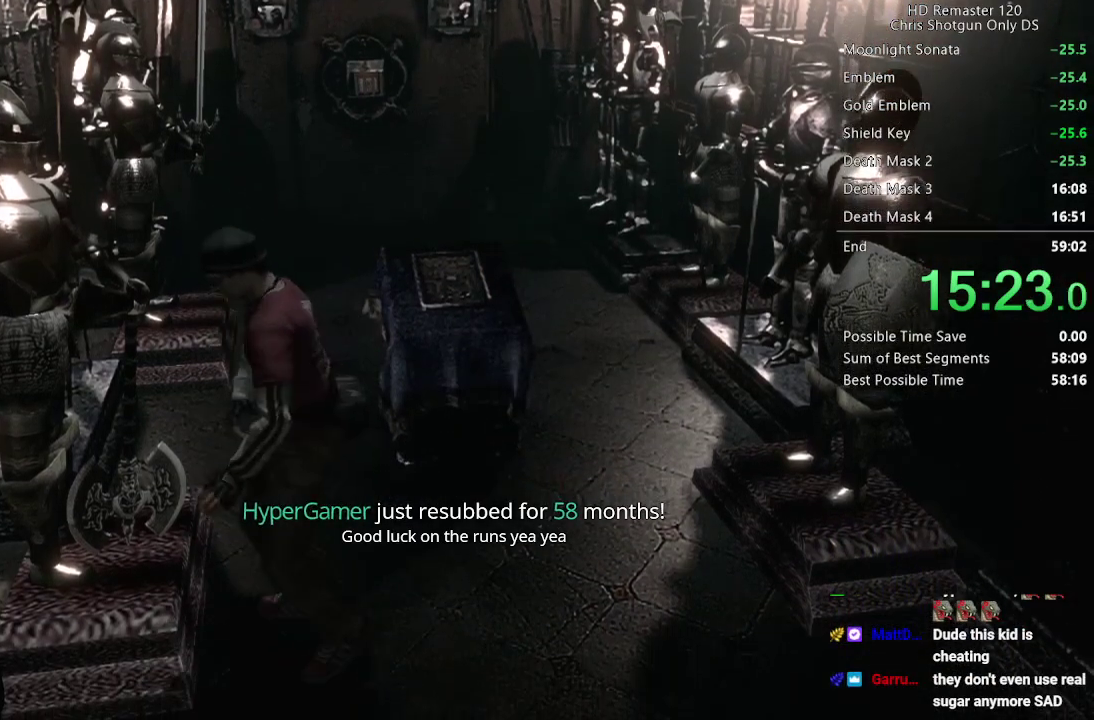
Gameplay with a controller (Xbox layout); each line is a JSON object with the inputs held at the frame after it. "events" lists button and stick changes between this image and that frame as [ms after this image, input, new state], when the widget could be followed in between.
{"buttons": [], "left_stick": "left", "right_stick": "center", "events": []}
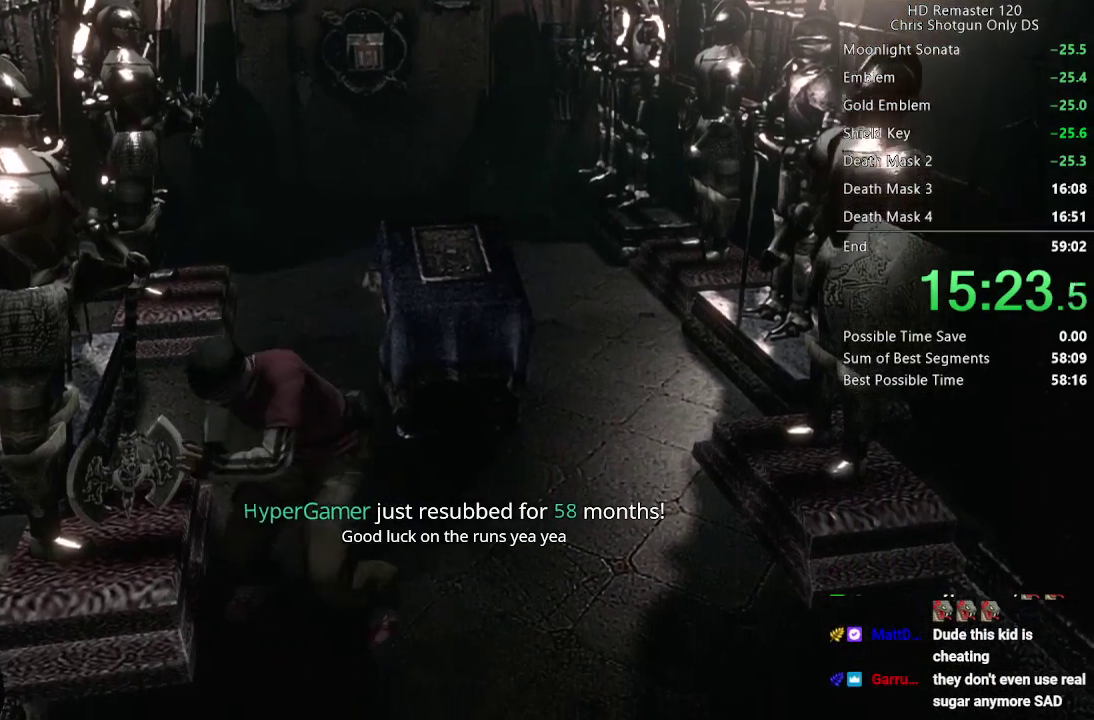
{"buttons": [], "left_stick": "left", "right_stick": "center", "events": []}
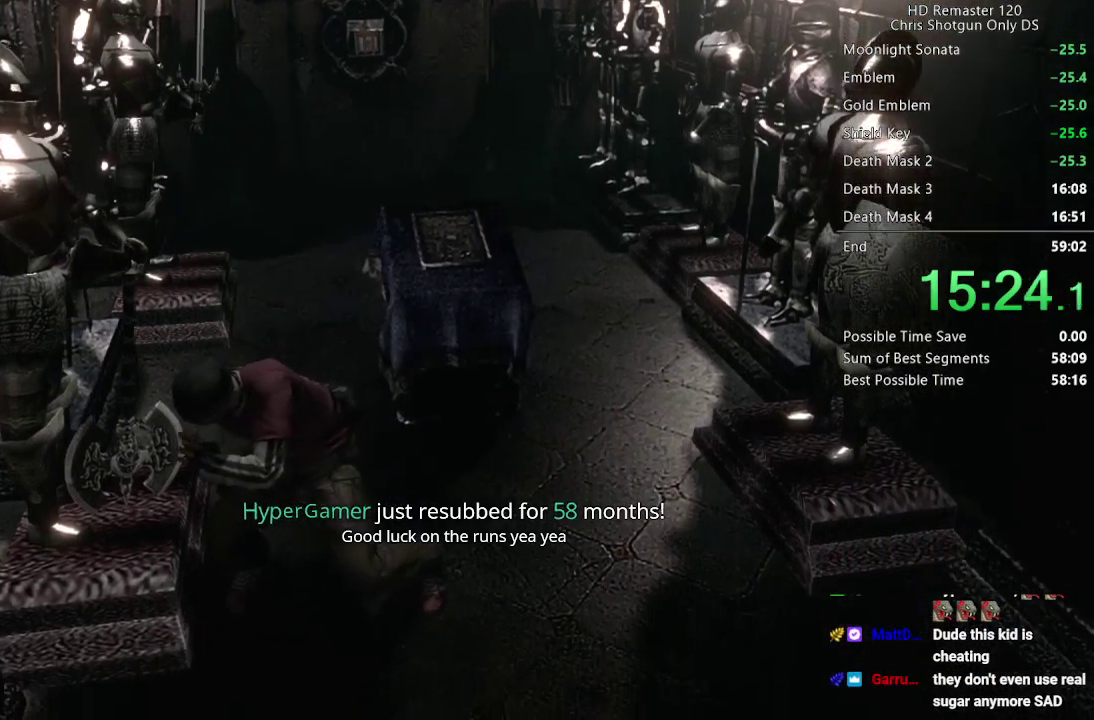
{"buttons": [], "left_stick": "left", "right_stick": "center", "events": []}
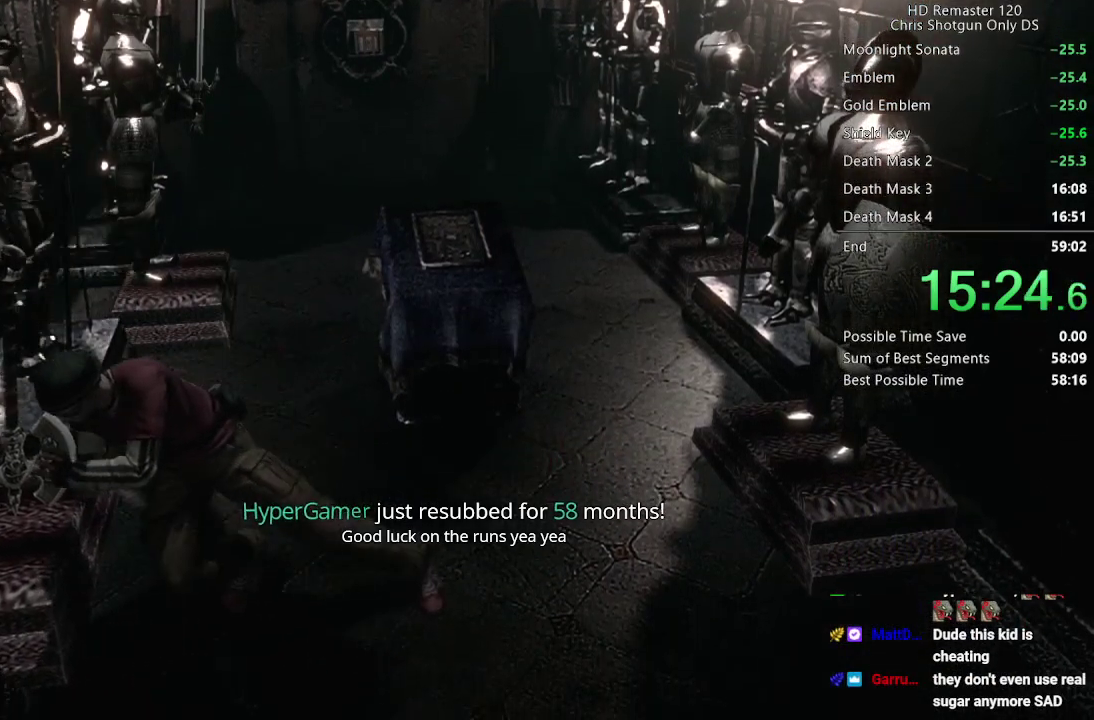
{"buttons": [], "left_stick": "left", "right_stick": "center", "events": []}
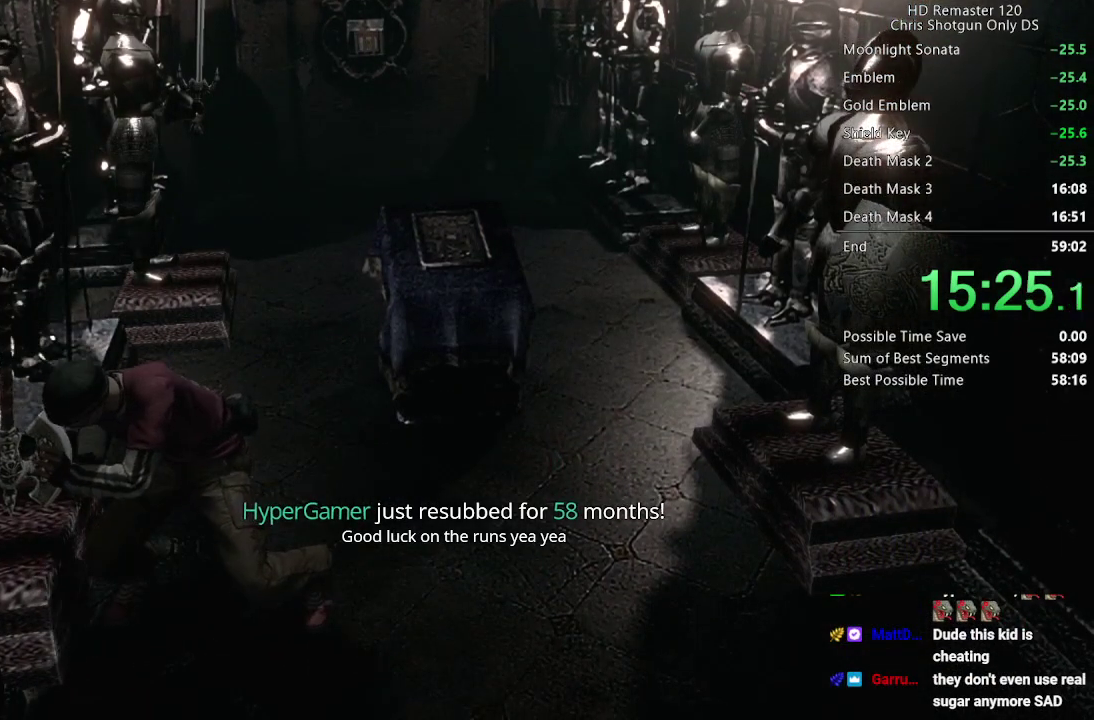
{"buttons": ["L2"], "left_stick": "left", "right_stick": "center", "events": [[433, "L2", "down"]]}
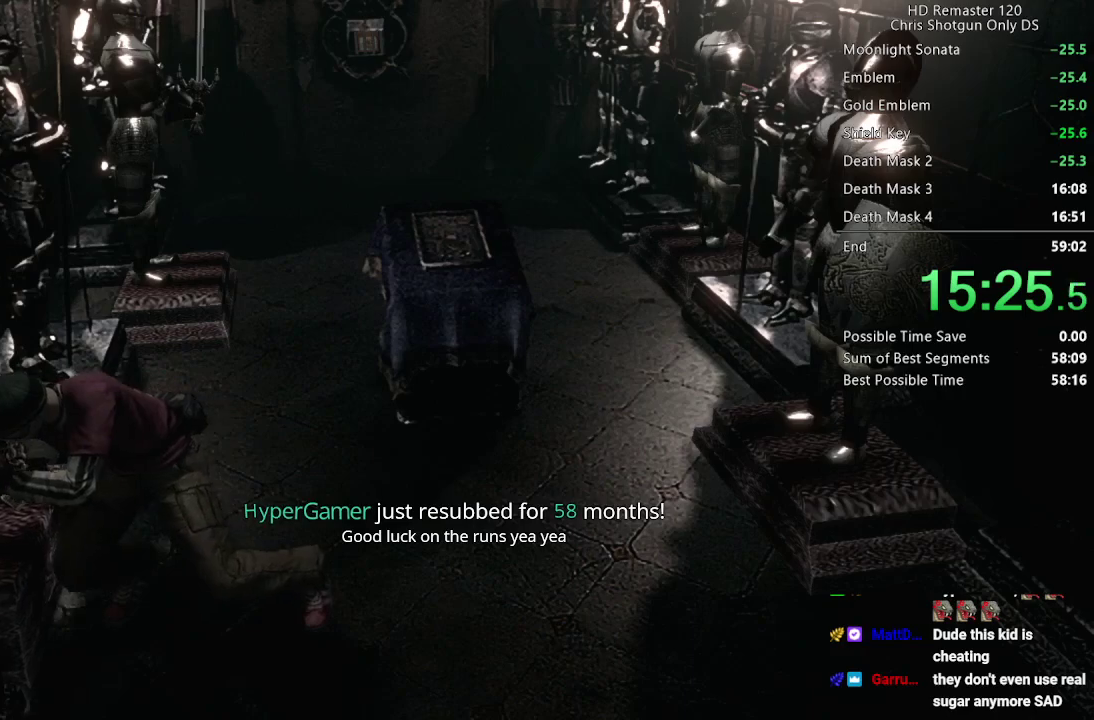
{"buttons": [], "left_stick": "left", "right_stick": "center", "events": [[233, "L2", "up"], [417, "L2", "down"], [483, "L2", "up"]]}
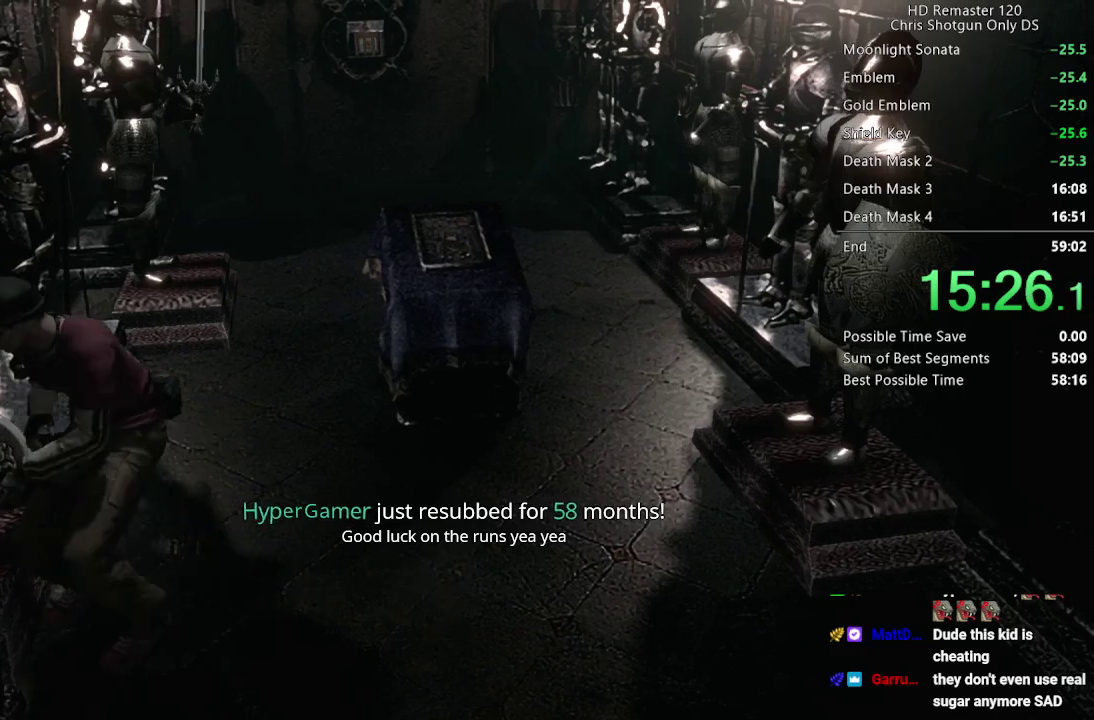
{"buttons": [], "left_stick": "right", "right_stick": "center", "events": [[33, "left_stick", "center"], [200, "left_stick", "right"]]}
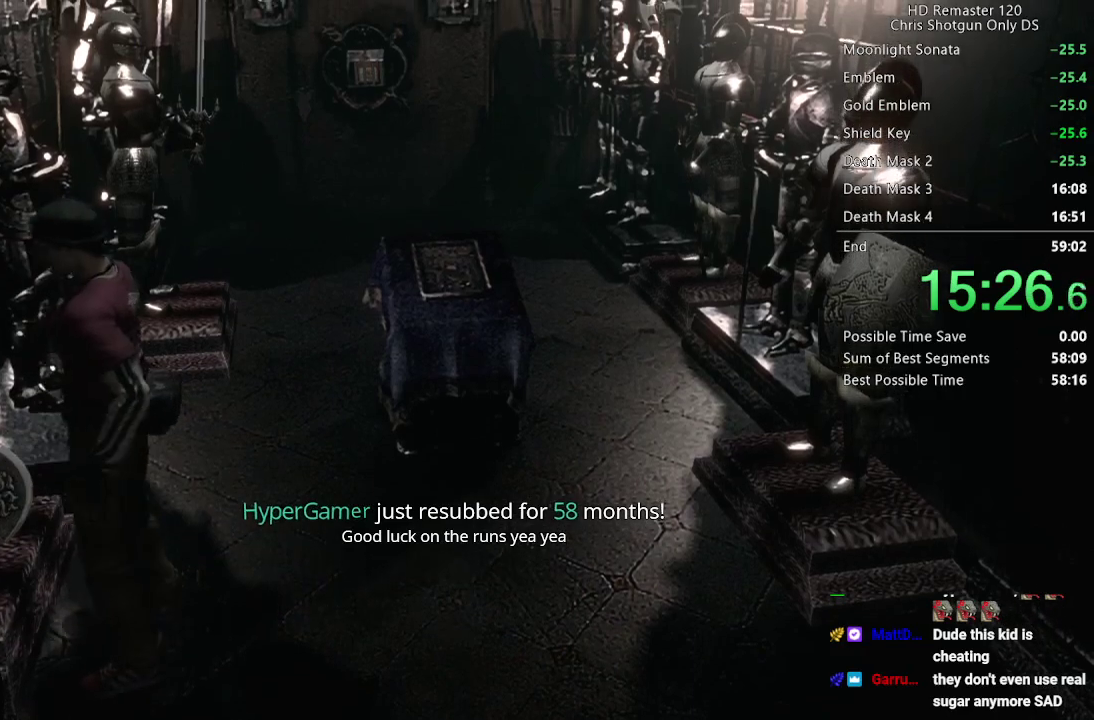
{"buttons": [], "left_stick": "right", "right_stick": "center", "events": []}
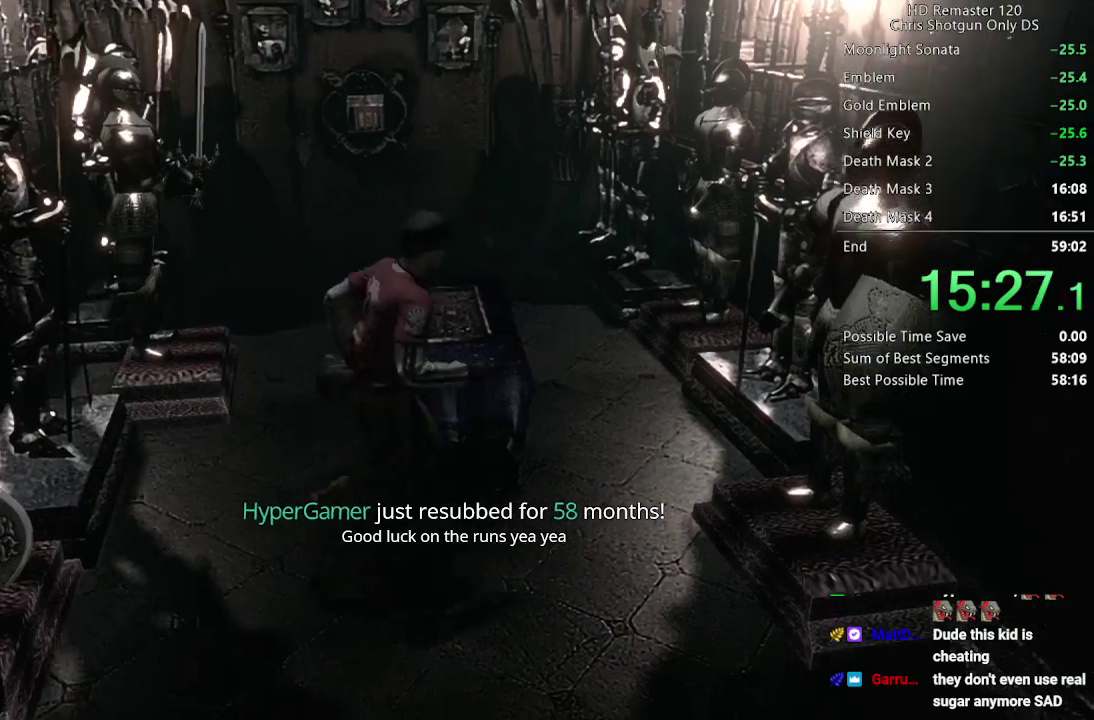
{"buttons": [], "left_stick": "right", "right_stick": "center", "events": []}
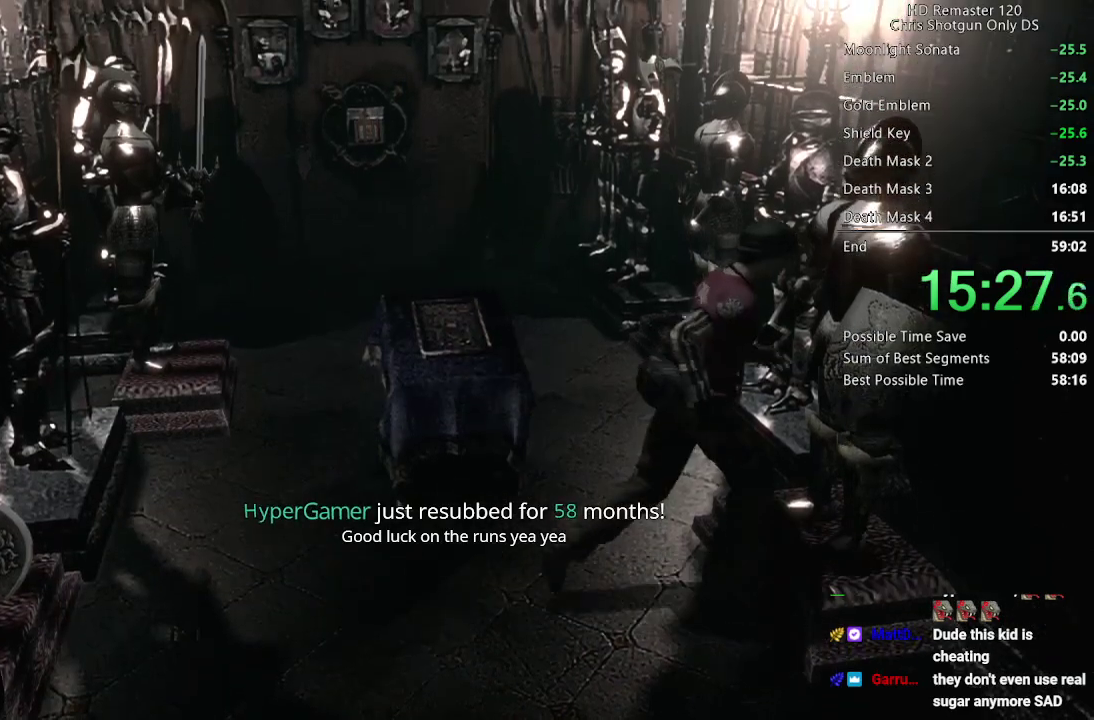
{"buttons": [], "left_stick": "right", "right_stick": "center", "events": []}
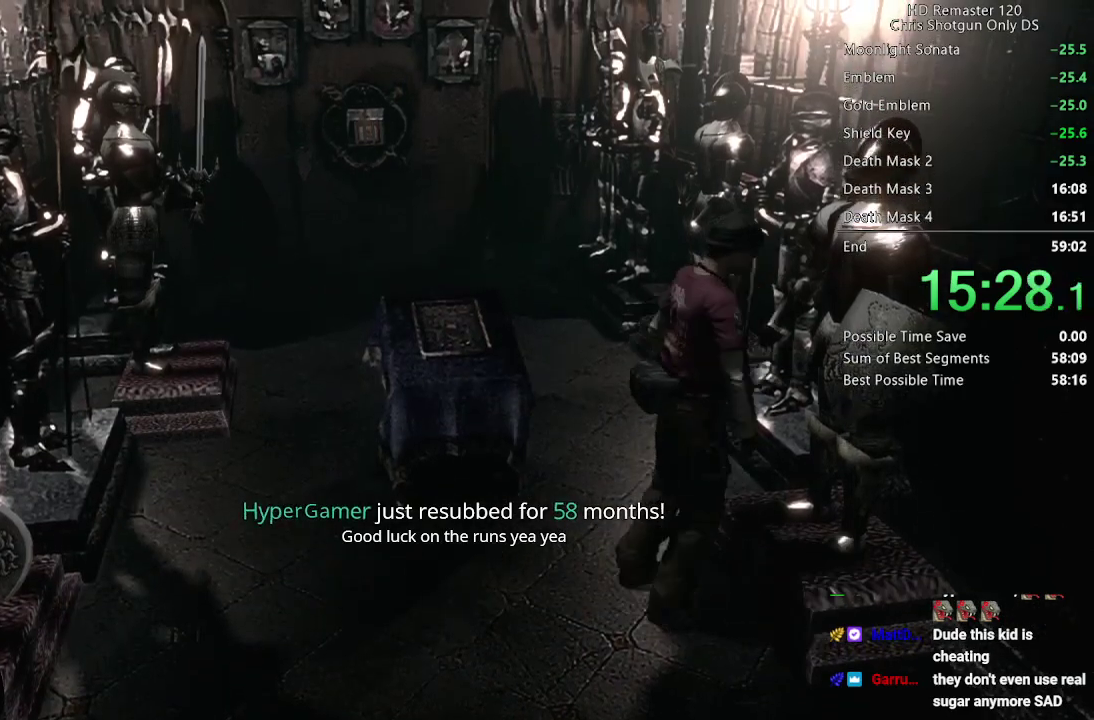
{"buttons": [], "left_stick": "right", "right_stick": "center", "events": []}
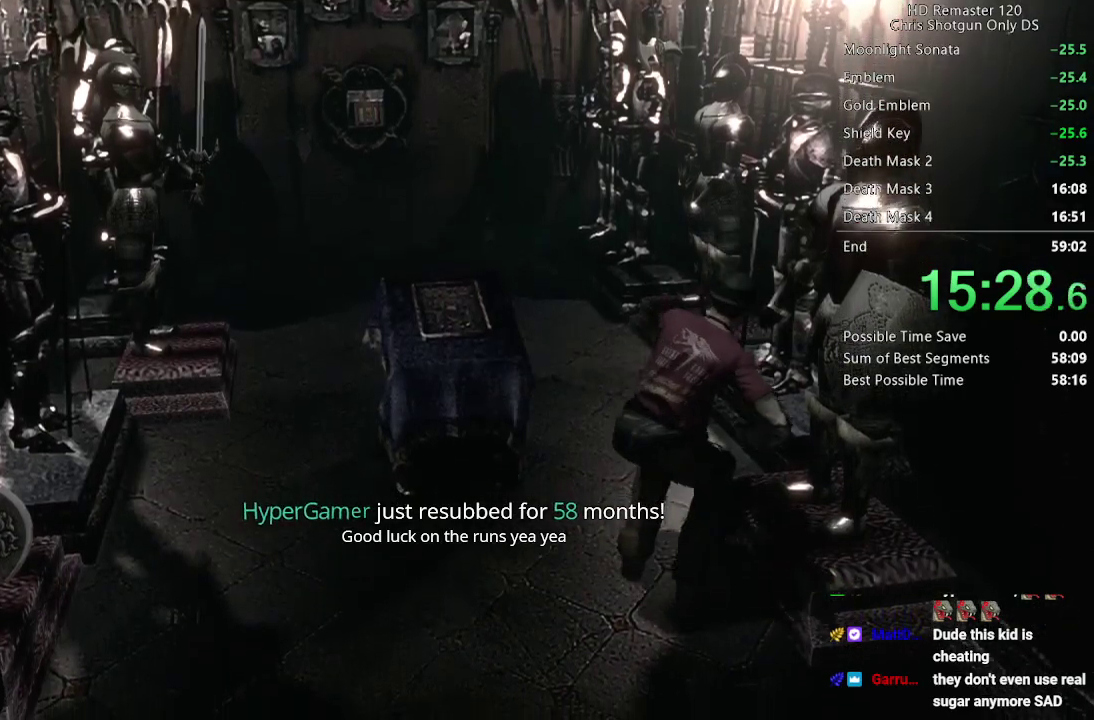
{"buttons": [], "left_stick": "right", "right_stick": "center", "events": []}
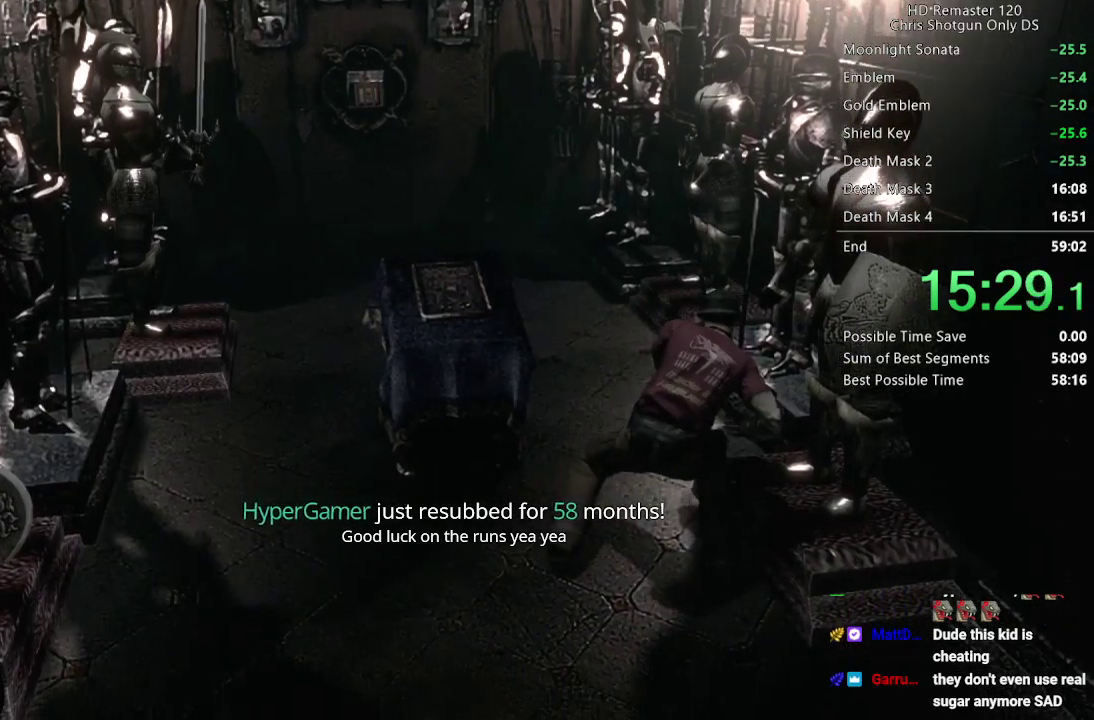
{"buttons": [], "left_stick": "right", "right_stick": "center", "events": []}
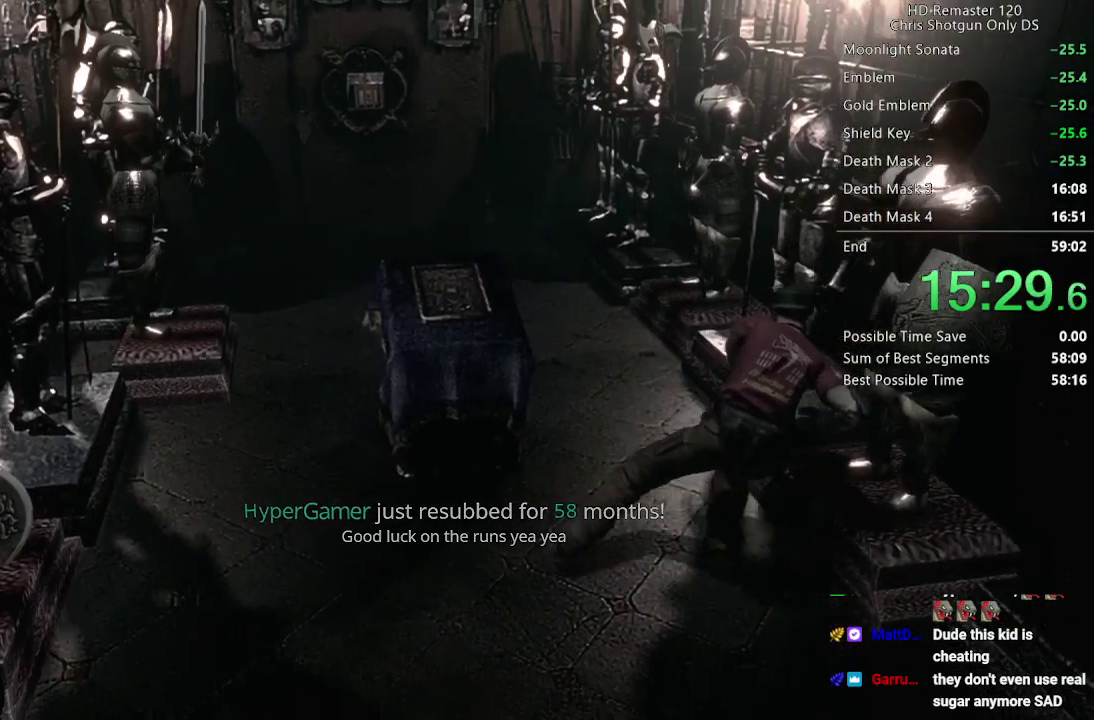
{"buttons": [], "left_stick": "right", "right_stick": "center", "events": []}
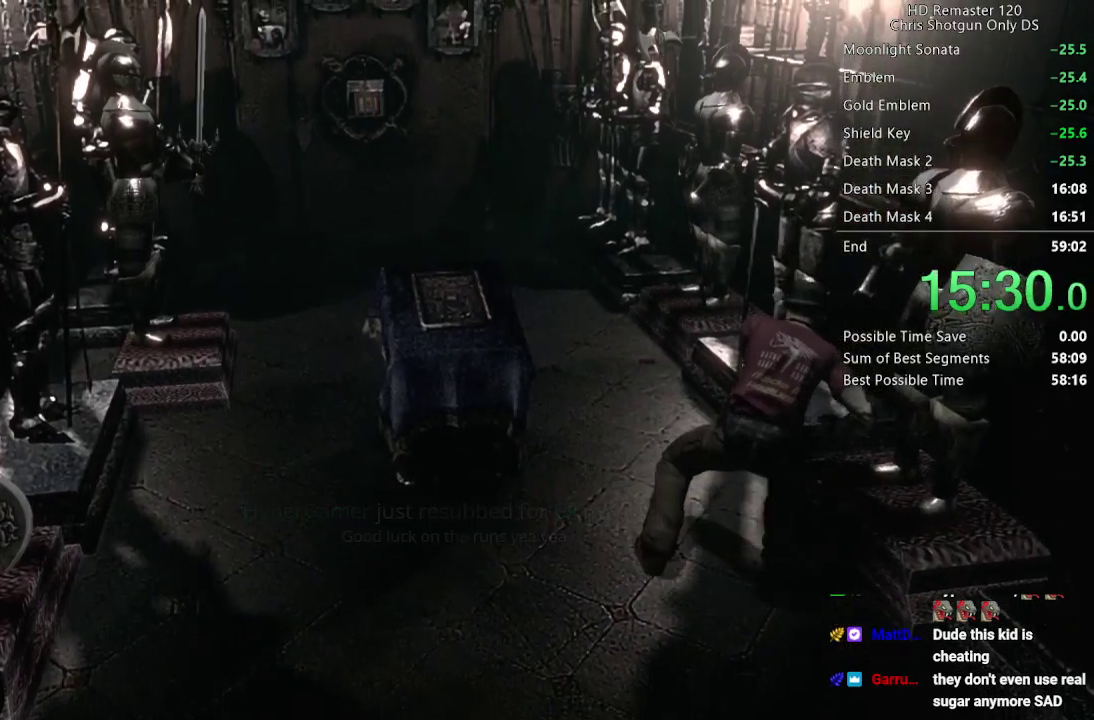
{"buttons": [], "left_stick": "right", "right_stick": "center", "events": []}
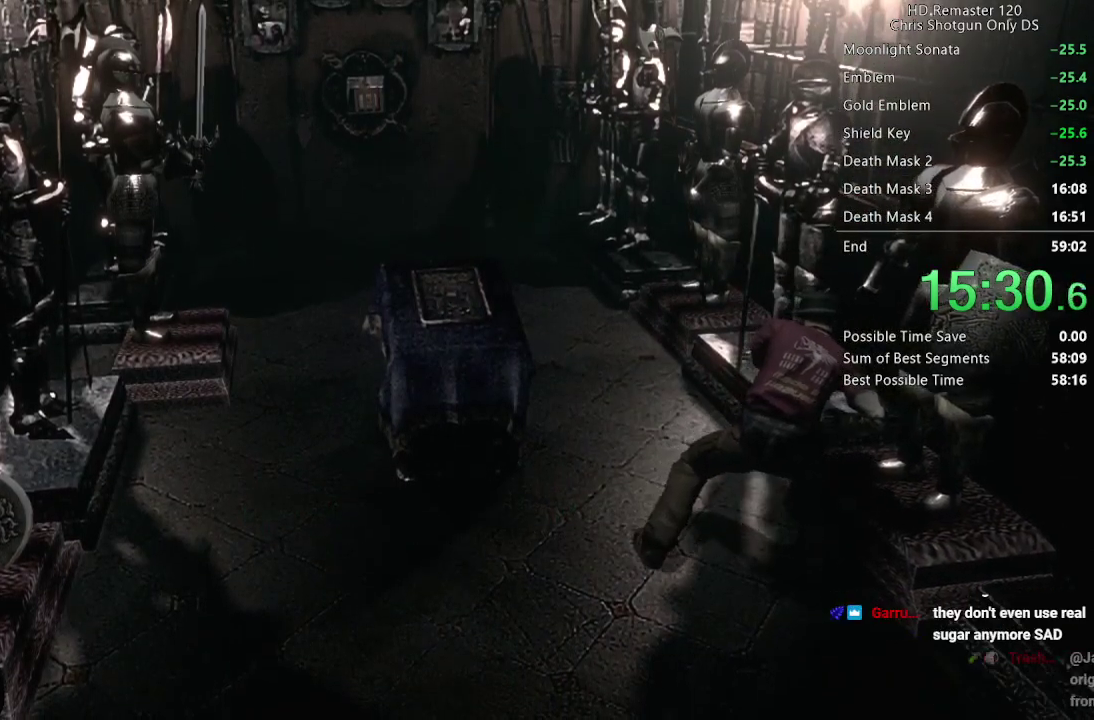
{"buttons": [], "left_stick": "right", "right_stick": "center", "events": []}
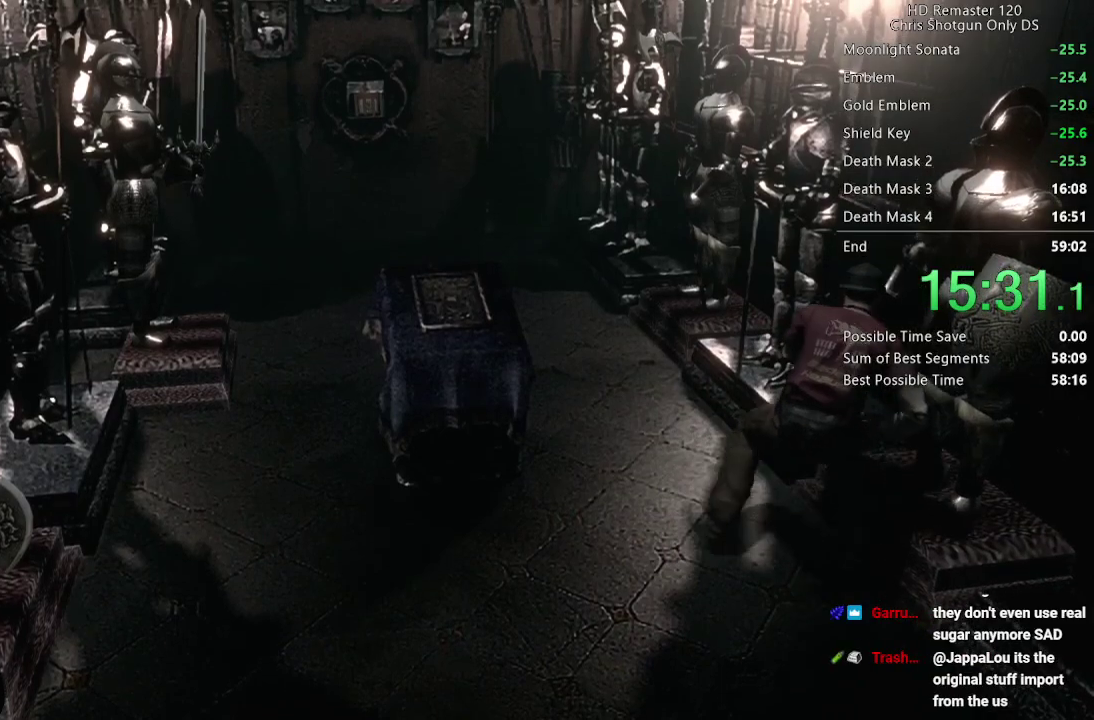
{"buttons": [], "left_stick": "center", "right_stick": "center", "events": [[367, "left_stick", "center"]]}
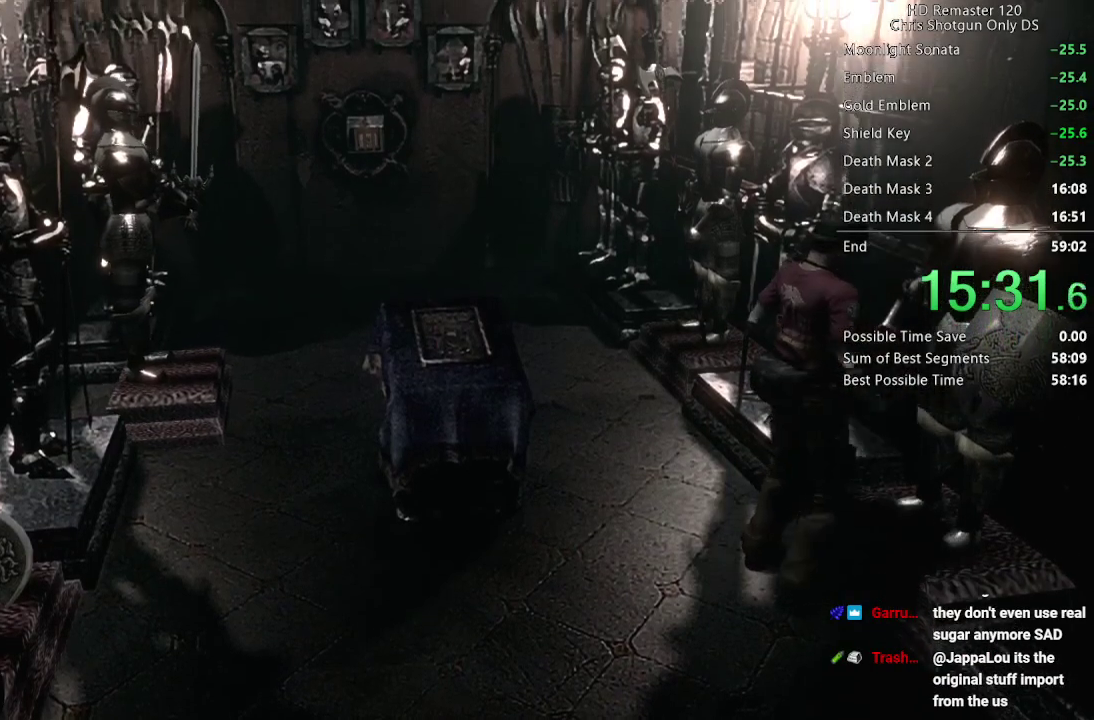
{"buttons": [], "left_stick": "center", "right_stick": "center", "events": []}
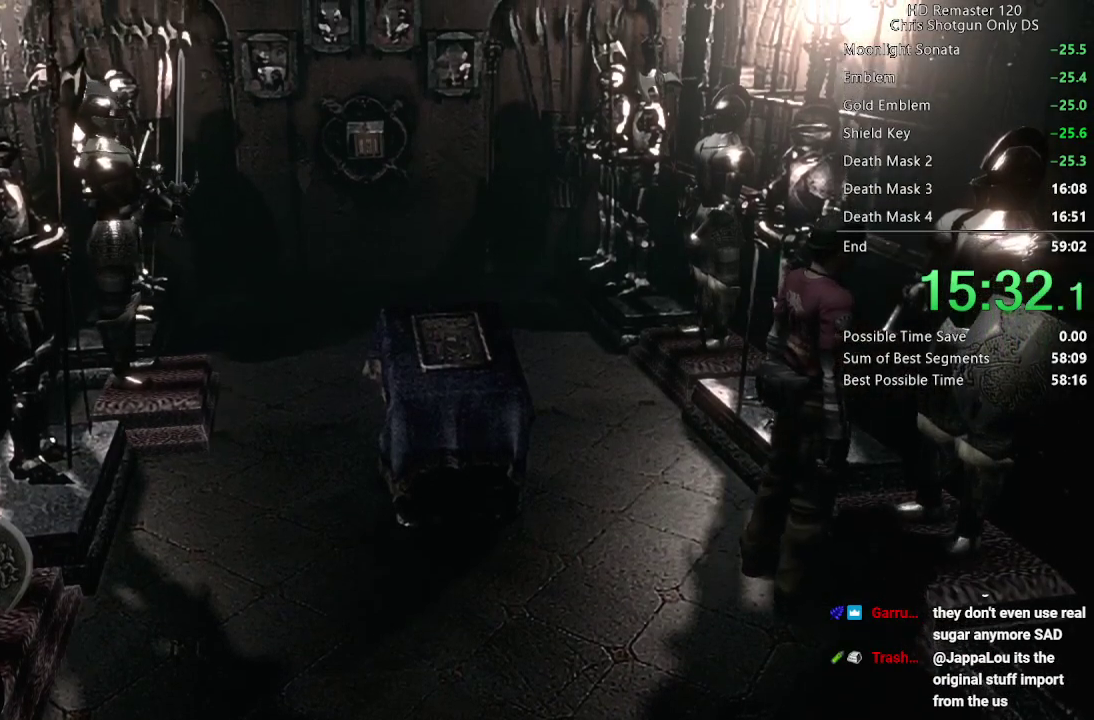
{"buttons": [], "left_stick": "center", "right_stick": "center", "events": []}
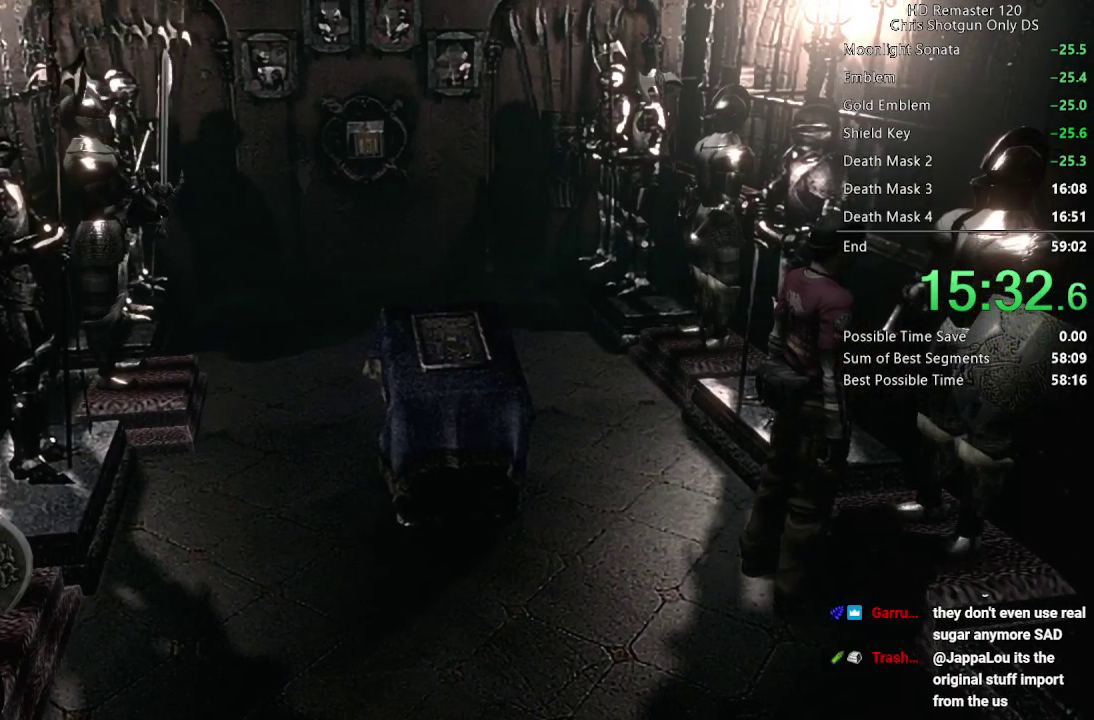
{"buttons": [], "left_stick": "center", "right_stick": "center", "events": []}
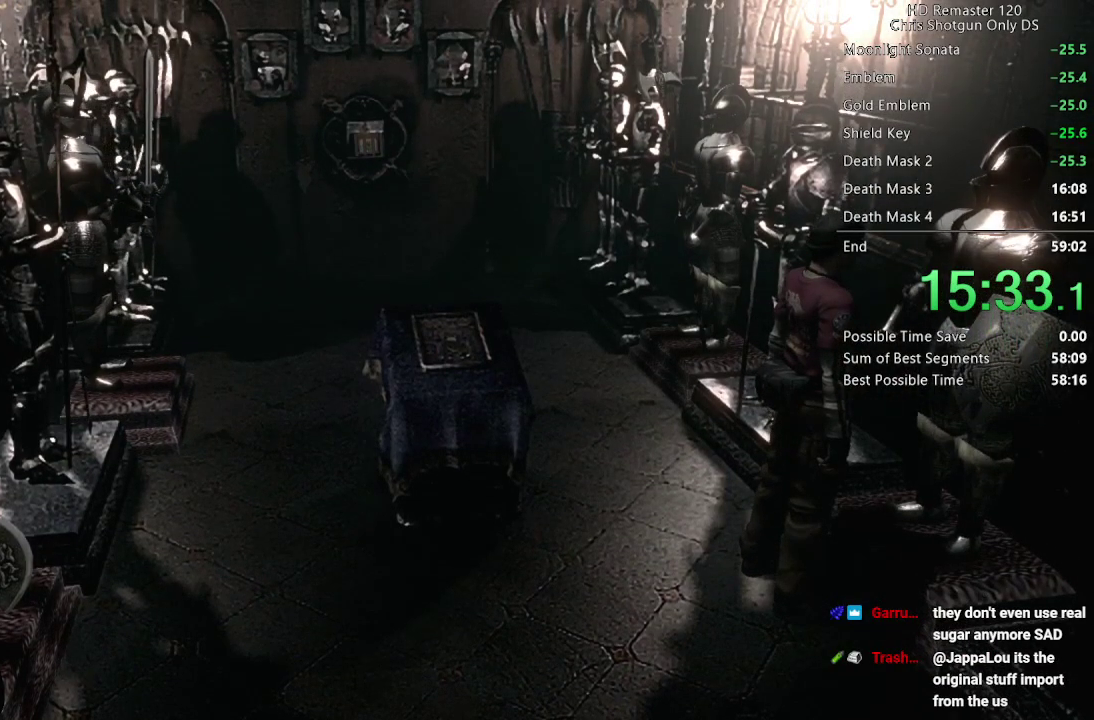
{"buttons": [], "left_stick": "center", "right_stick": "center", "events": []}
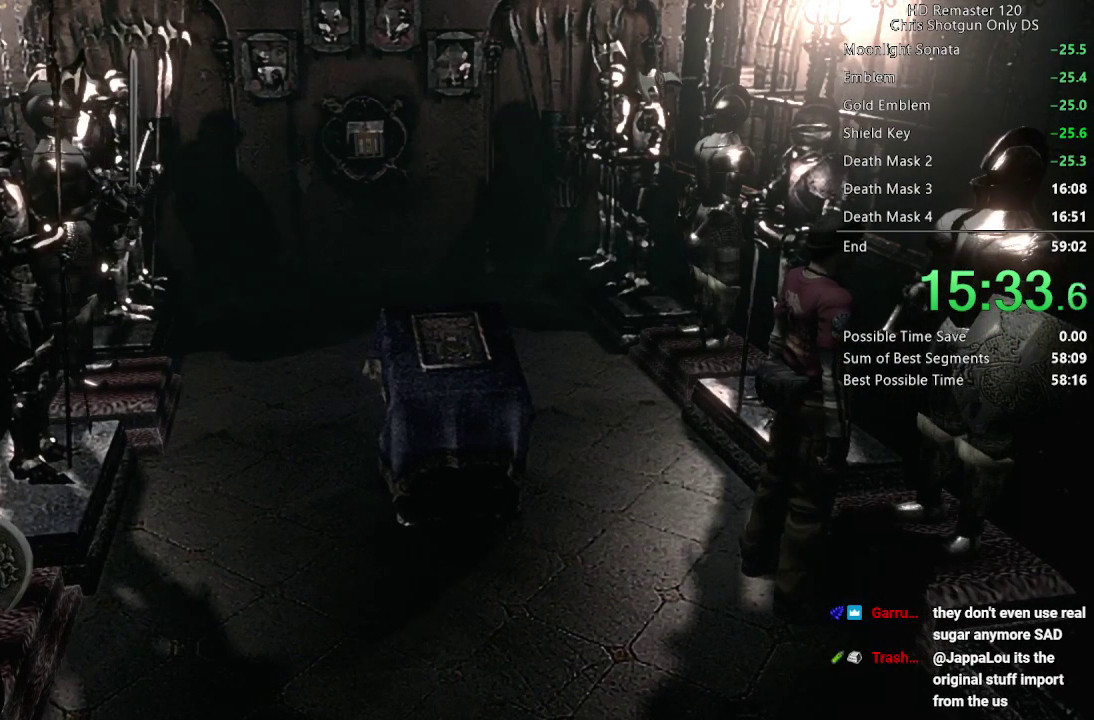
{"buttons": [], "left_stick": "up-left", "right_stick": "center", "events": [[133, "left_stick", "up-left"]]}
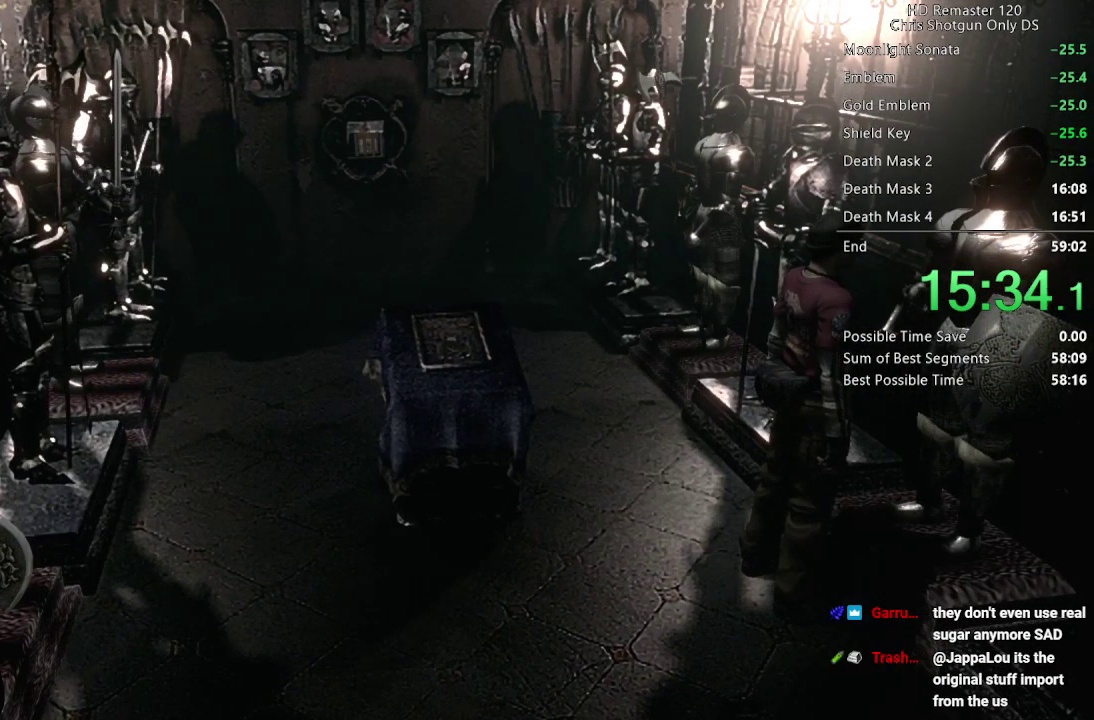
{"buttons": [], "left_stick": "up-left", "right_stick": "center", "events": []}